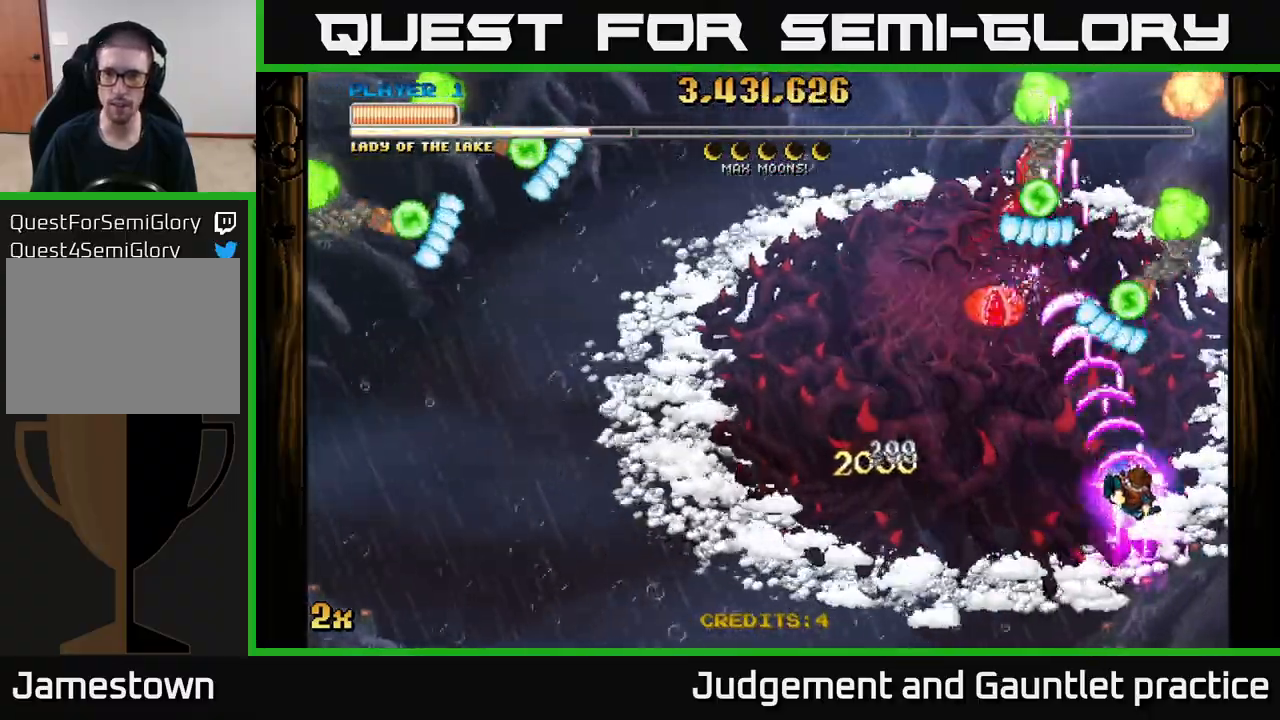
Gameplay with a controller (Xbox layout); each line is a JSON object with the inputs held at the frame after it. "events" lists button and stick changes between this image and that frame as [ms after this image, input, new state], when the widget could be followed in between. Not read: right_stick.
{"buttons": ["A"], "left_stick": "up", "events": [[217, "left_stick", "up"], [233, "X", "down"], [350, "X", "up"]]}
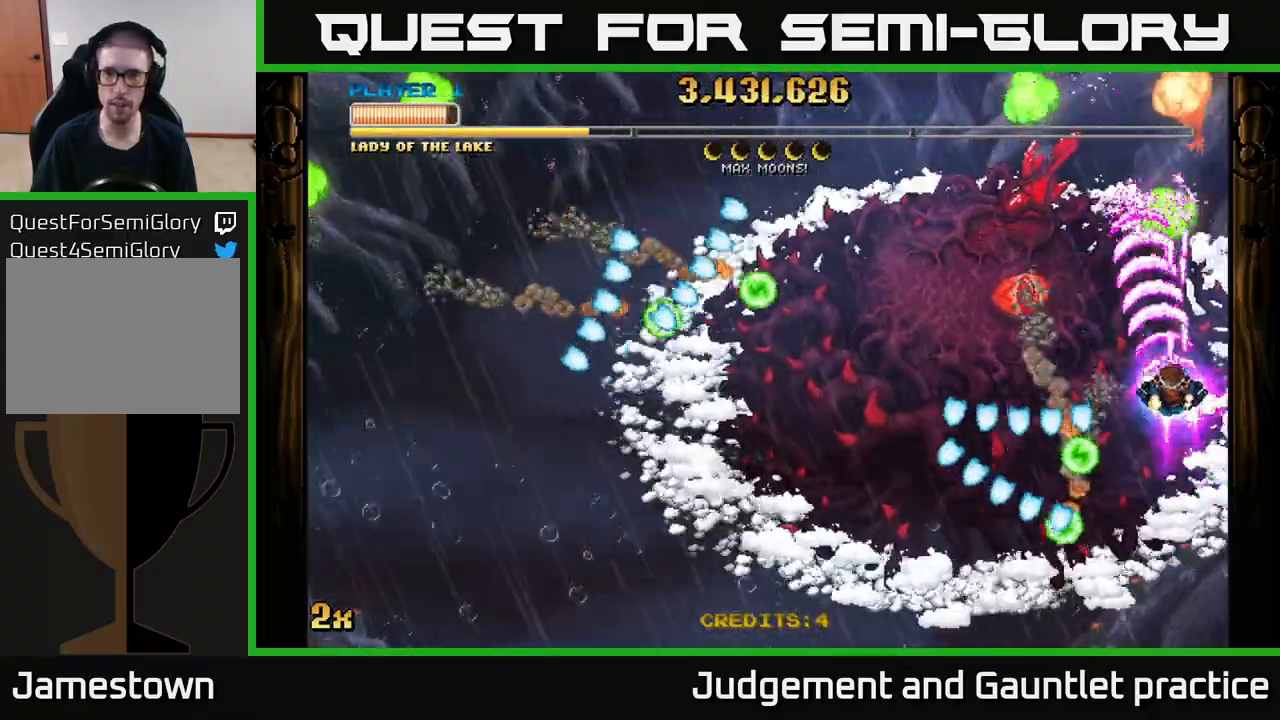
{"buttons": ["A"], "left_stick": "right", "events": [[233, "left_stick", "right"], [300, "left_stick", "down"], [417, "left_stick", "right"]]}
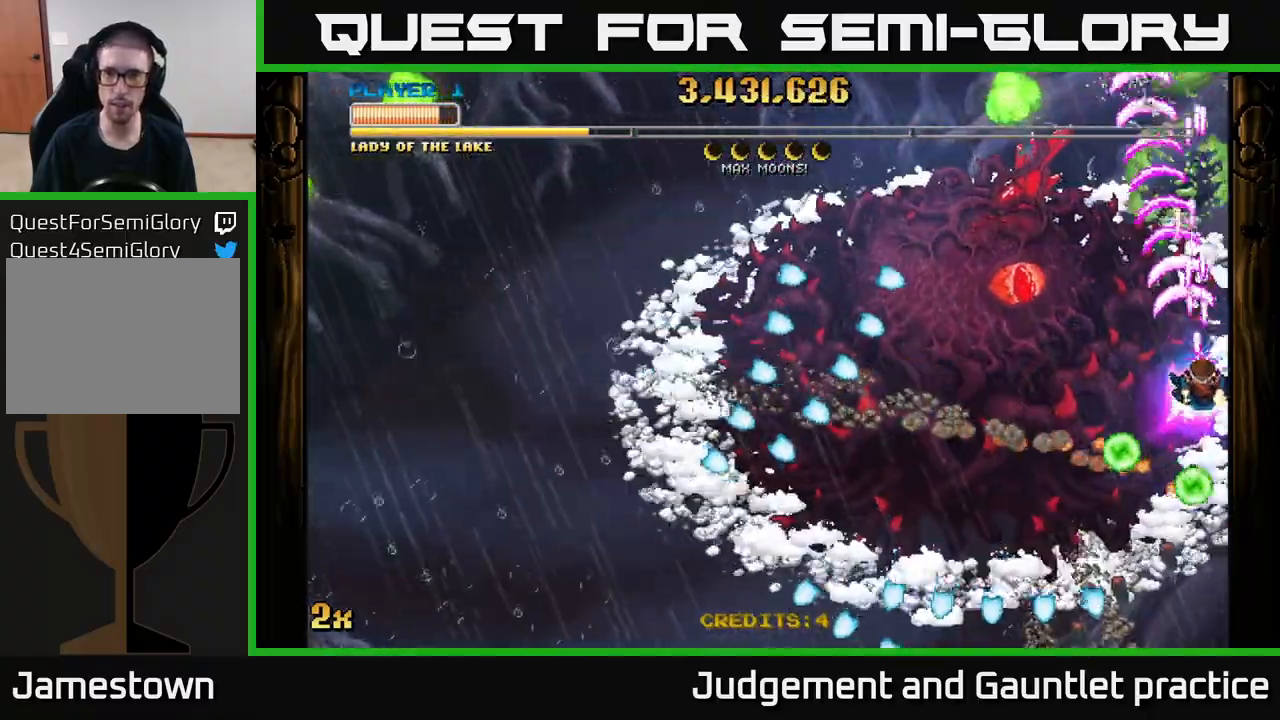
{"buttons": ["A"], "left_stick": "right", "events": [[67, "left_stick", "up"], [150, "left_stick", "left"], [200, "X", "down"], [233, "left_stick", "up-left"], [283, "X", "up"], [400, "left_stick", "right"]]}
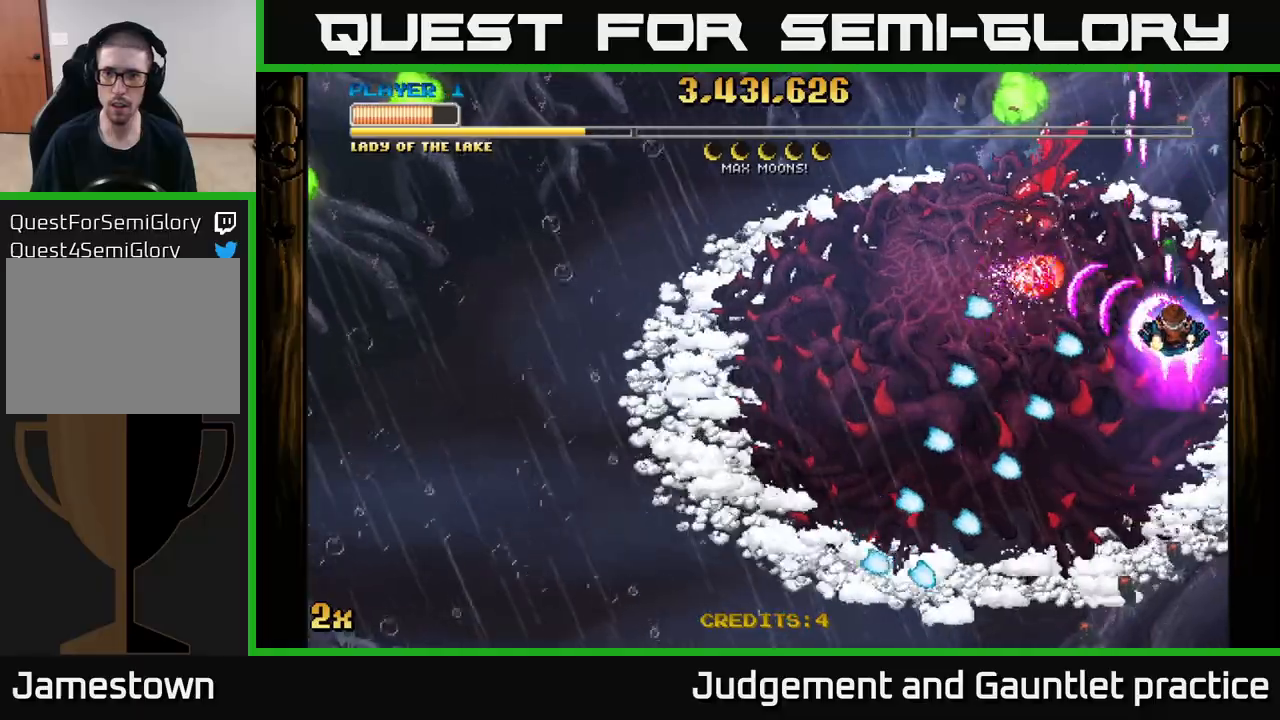
{"buttons": ["A"], "left_stick": "up-left", "events": [[33, "left_stick", "center"], [183, "left_stick", "up-left"], [317, "left_stick", "center"], [367, "left_stick", "down"], [467, "left_stick", "up-left"]]}
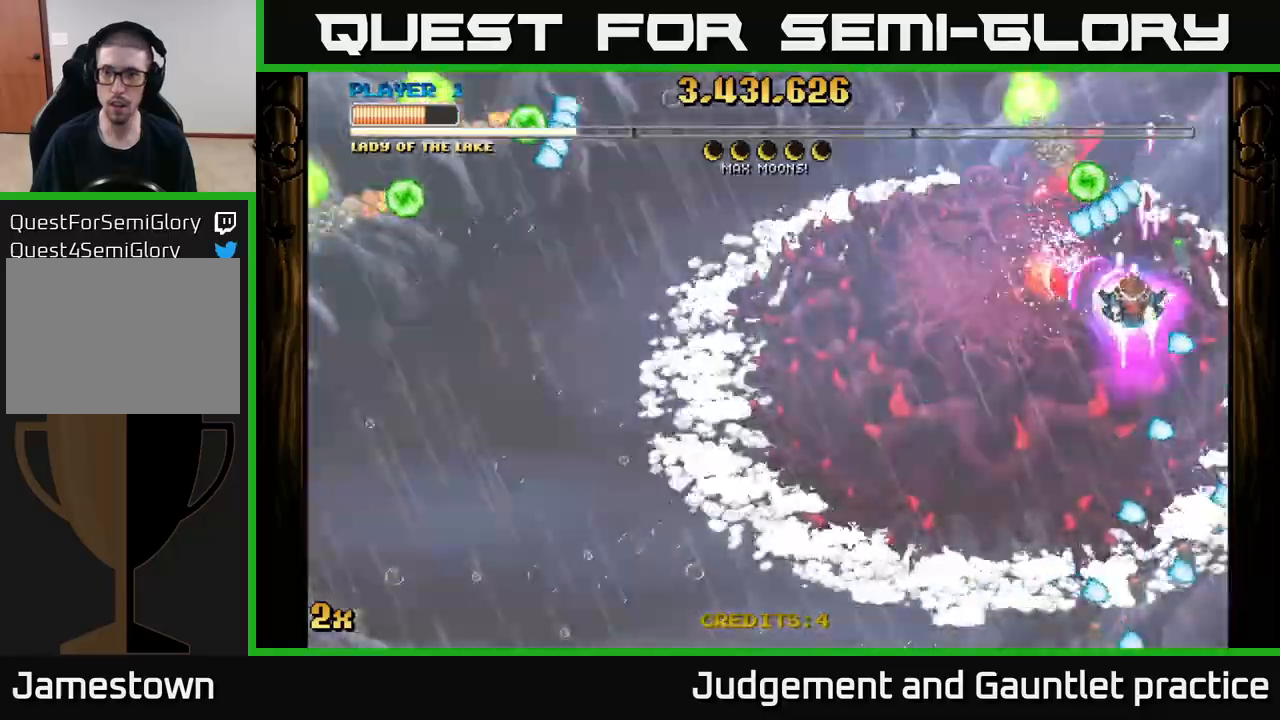
{"buttons": ["A"], "left_stick": "down-left", "events": [[50, "left_stick", "down"], [367, "left_stick", "down-left"]]}
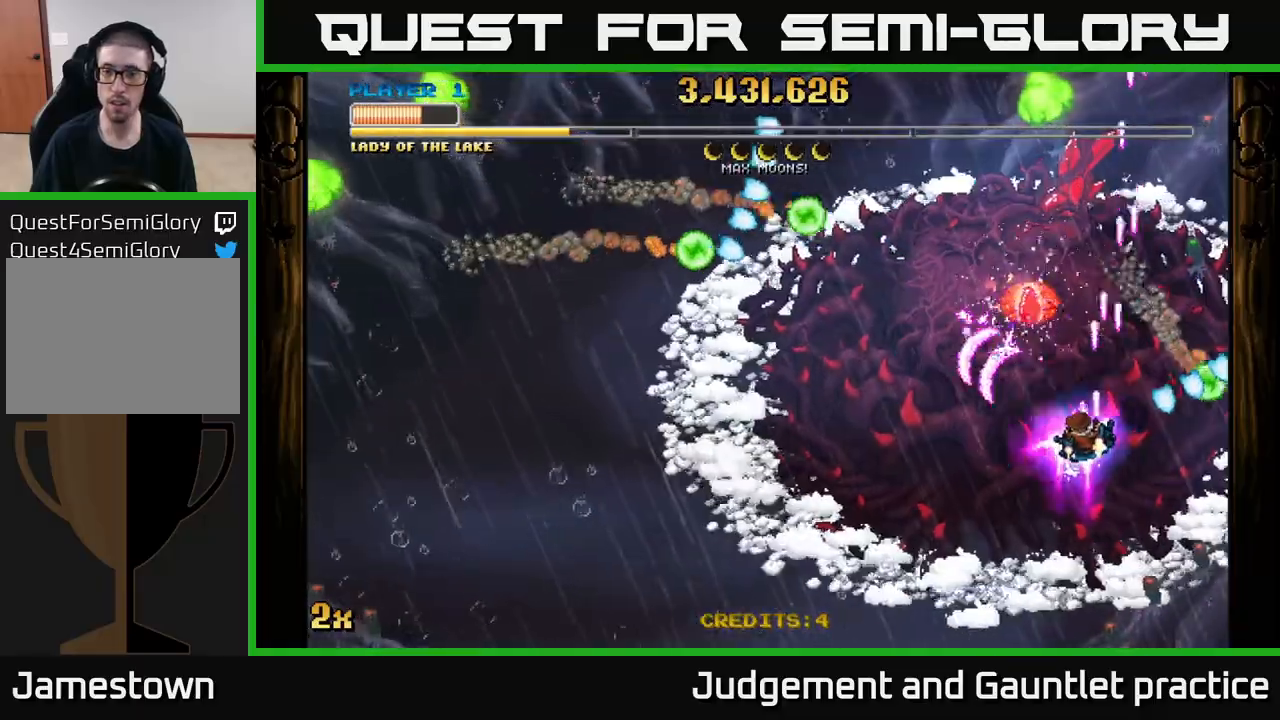
{"buttons": ["A"], "left_stick": "down-left", "events": [[50, "X", "down"], [50, "left_stick", "up"], [167, "X", "up"], [217, "left_stick", "down-left"]]}
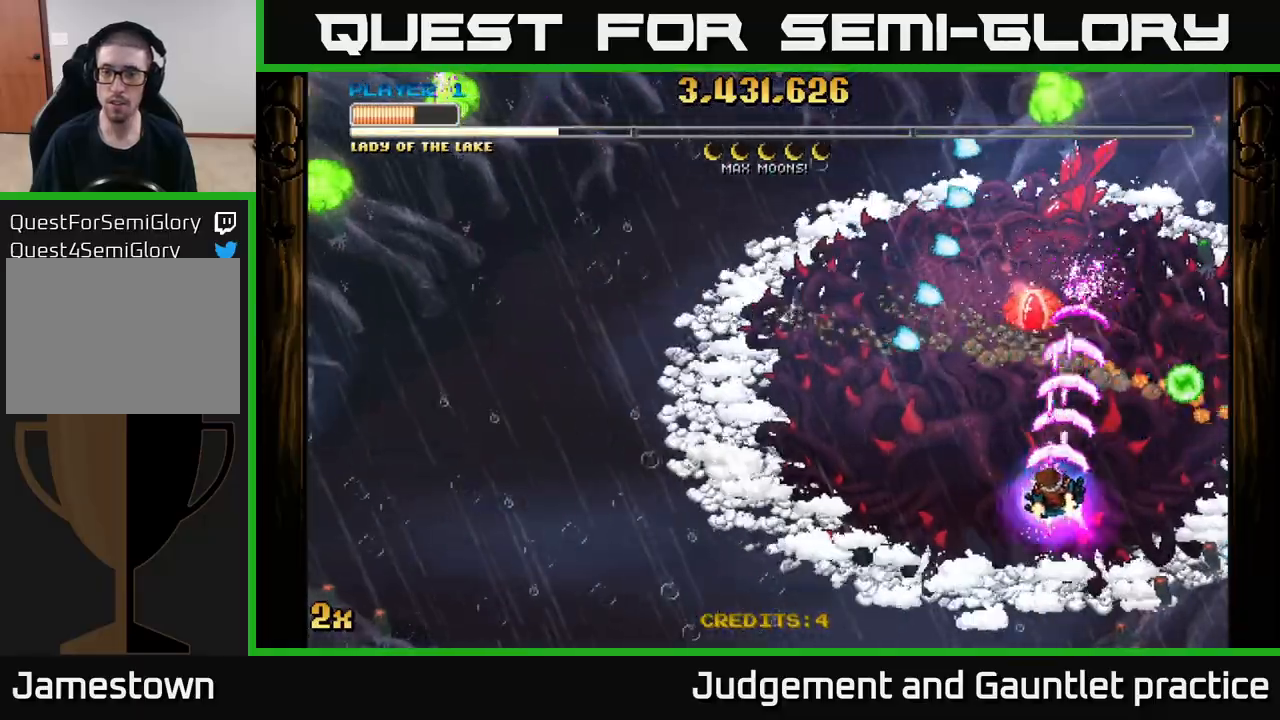
{"buttons": ["A"], "left_stick": "up-left", "events": [[250, "left_stick", "up-left"], [267, "X", "down"], [383, "X", "up"]]}
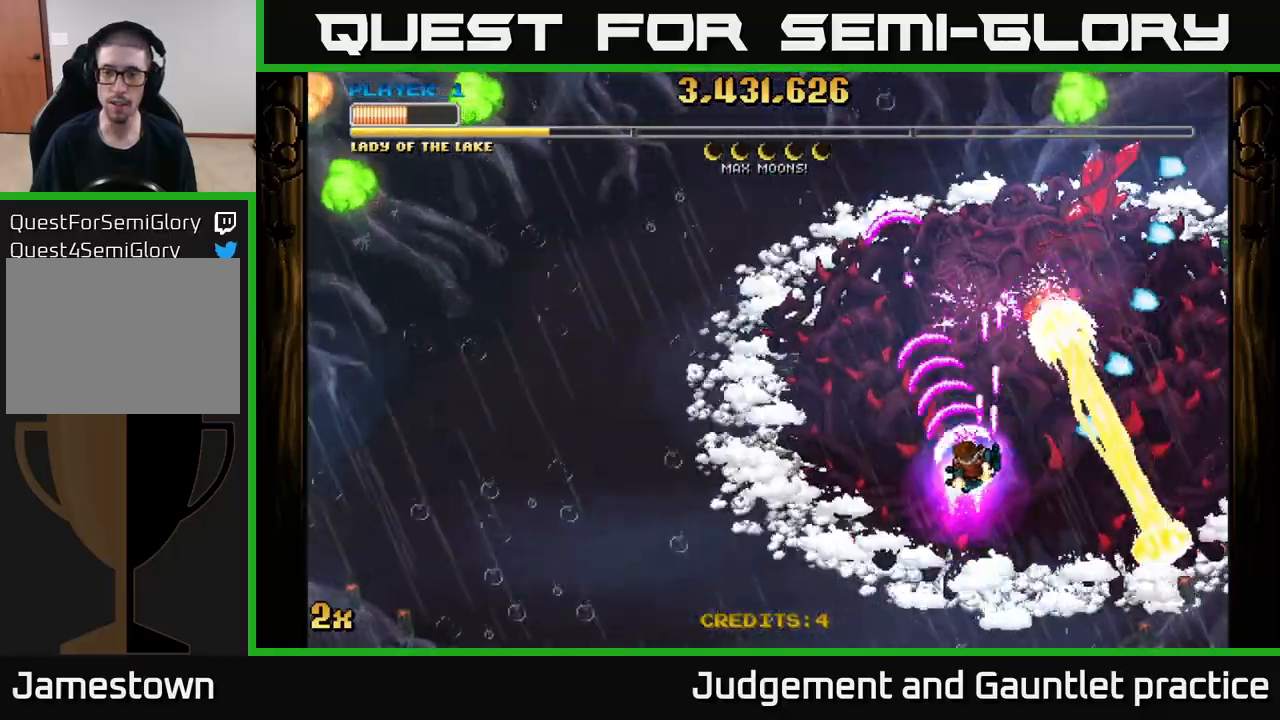
{"buttons": ["A"], "left_stick": "down-left", "events": [[50, "left_stick", "left"], [250, "left_stick", "down-left"]]}
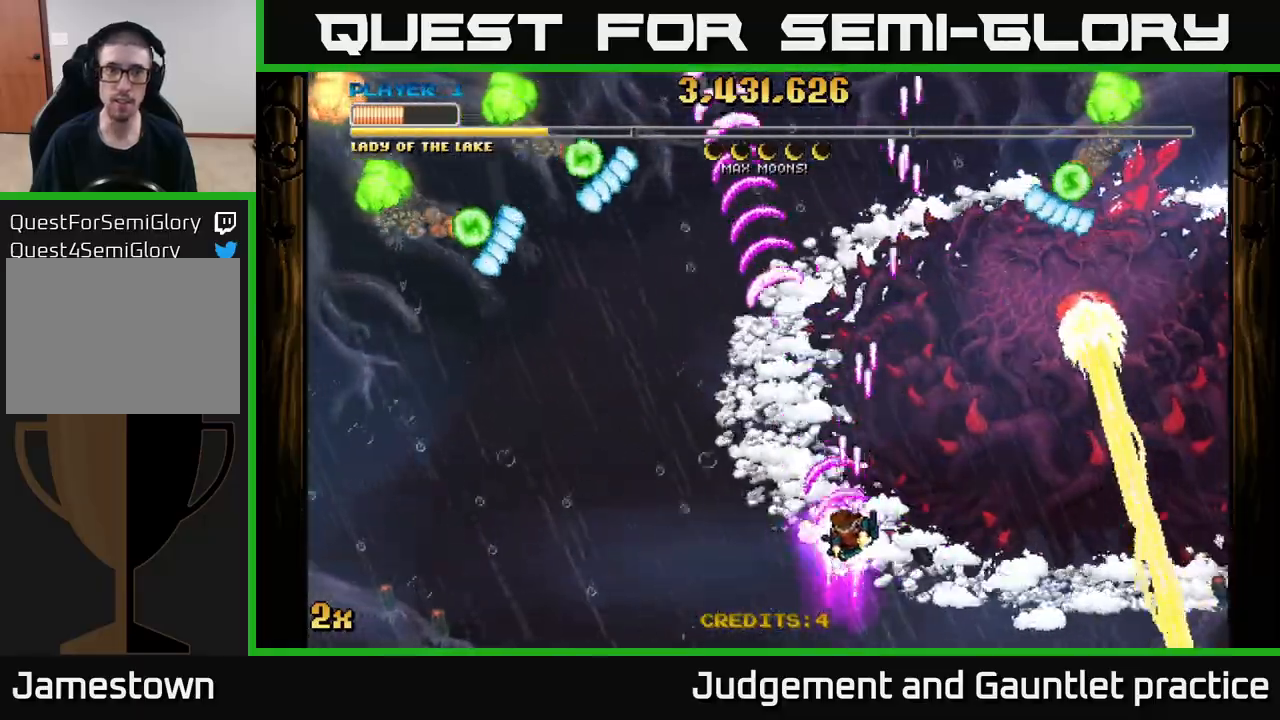
{"buttons": ["A"], "left_stick": "left", "events": [[267, "left_stick", "left"]]}
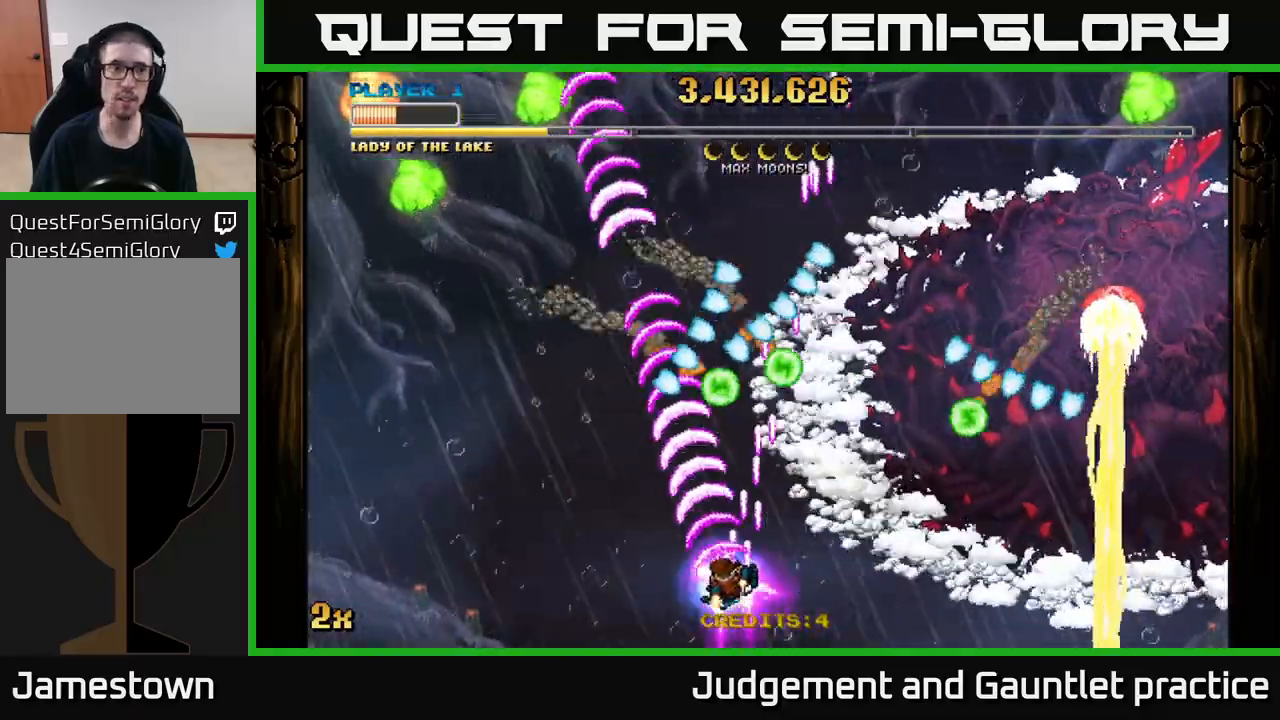
{"buttons": ["A"], "left_stick": "up-left", "events": [[167, "left_stick", "up-left"]]}
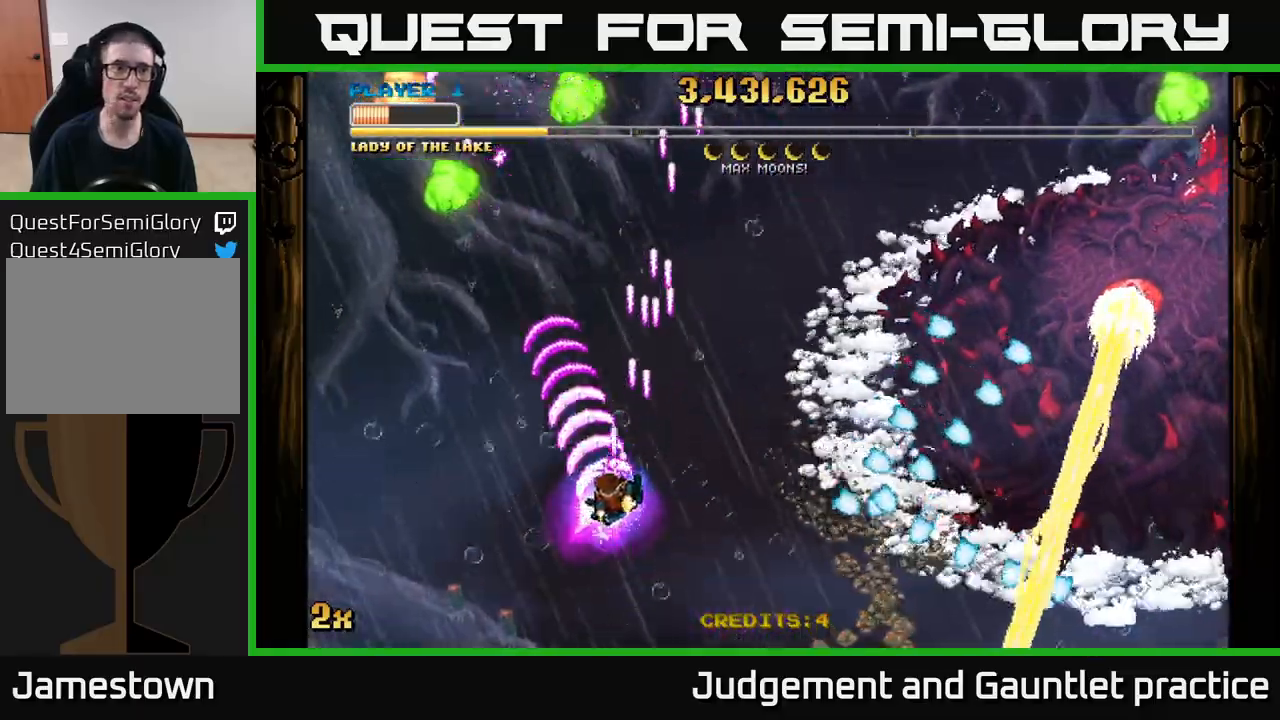
{"buttons": ["A"], "left_stick": "up-left", "events": [[217, "left_stick", "up"], [433, "left_stick", "up-left"]]}
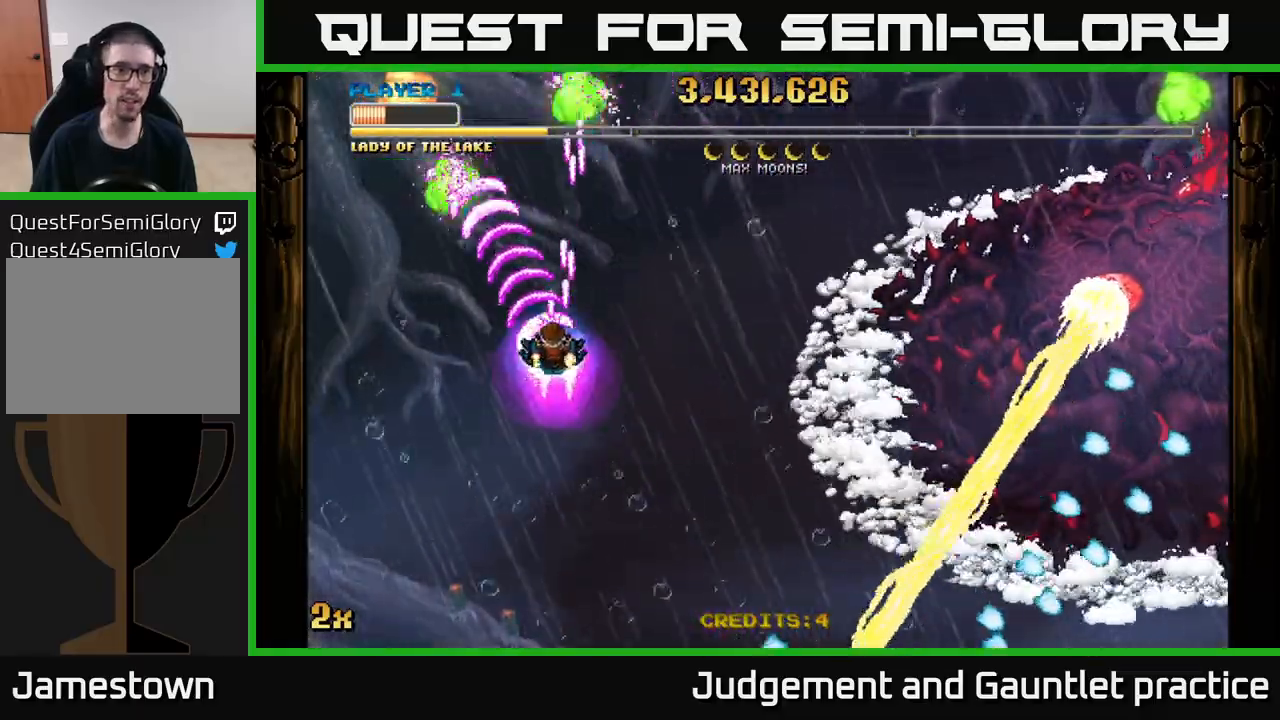
{"buttons": ["A"], "left_stick": "up-left", "events": [[100, "left_stick", "up-right"], [200, "left_stick", "right"], [500, "left_stick", "up-left"]]}
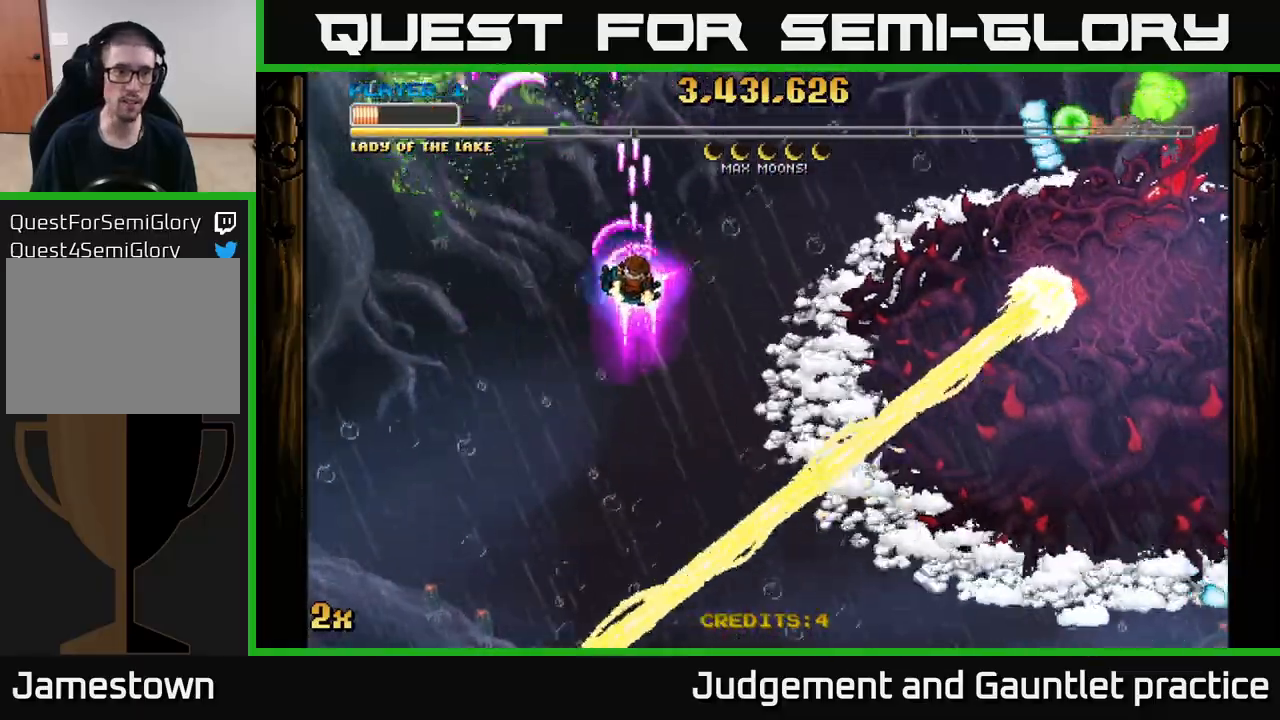
{"buttons": ["A"], "left_stick": "up-left", "events": [[17, "X", "down"], [83, "X", "up"], [183, "left_stick", "up-right"], [283, "left_stick", "right"], [300, "X", "down"], [433, "X", "up"], [467, "left_stick", "up-left"]]}
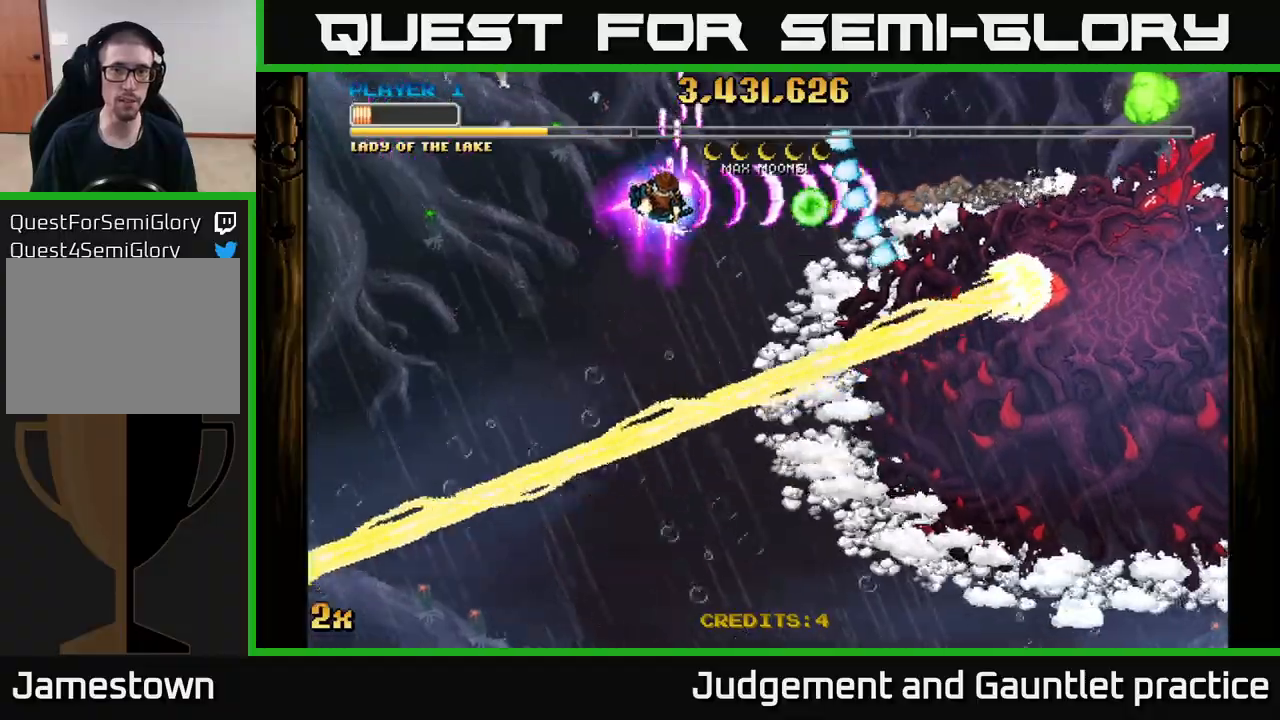
{"buttons": ["A"], "left_stick": "right", "events": [[183, "left_stick", "up"], [283, "left_stick", "up-right"], [383, "left_stick", "right"]]}
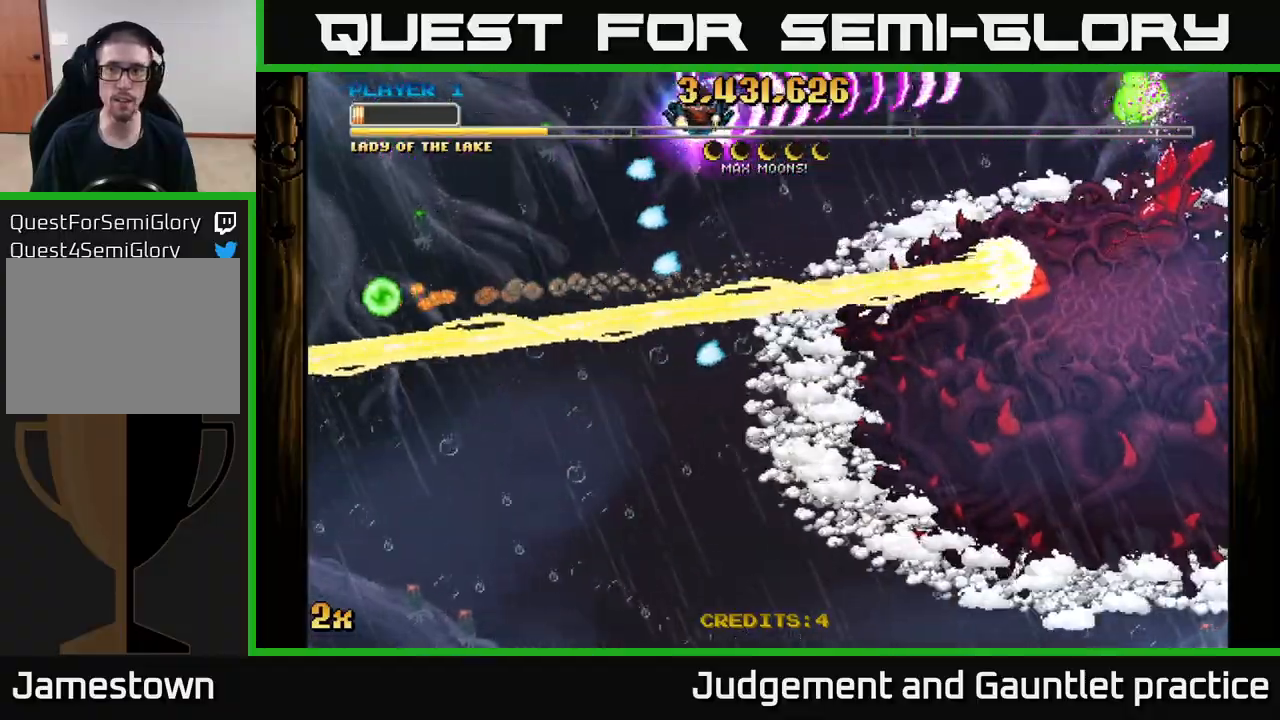
{"buttons": ["A"], "left_stick": "right", "events": []}
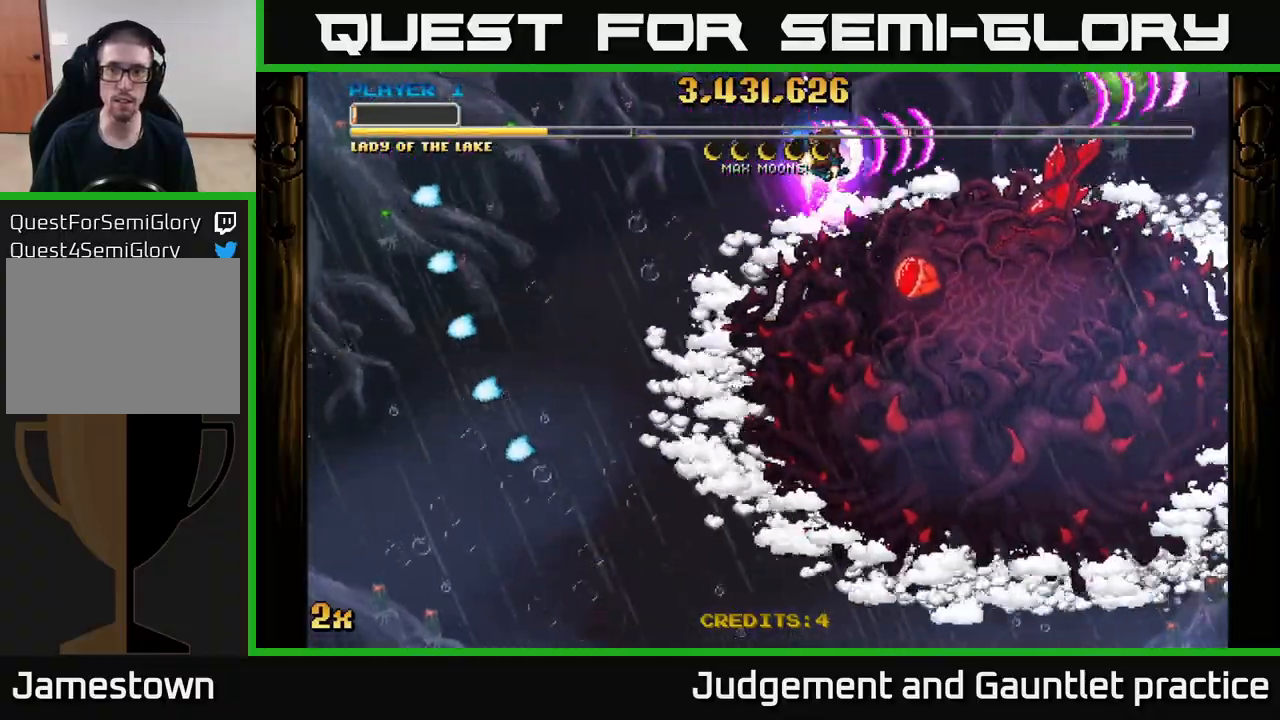
{"buttons": ["A"], "left_stick": "down-left", "events": [[83, "left_stick", "left"], [150, "left_stick", "down-left"]]}
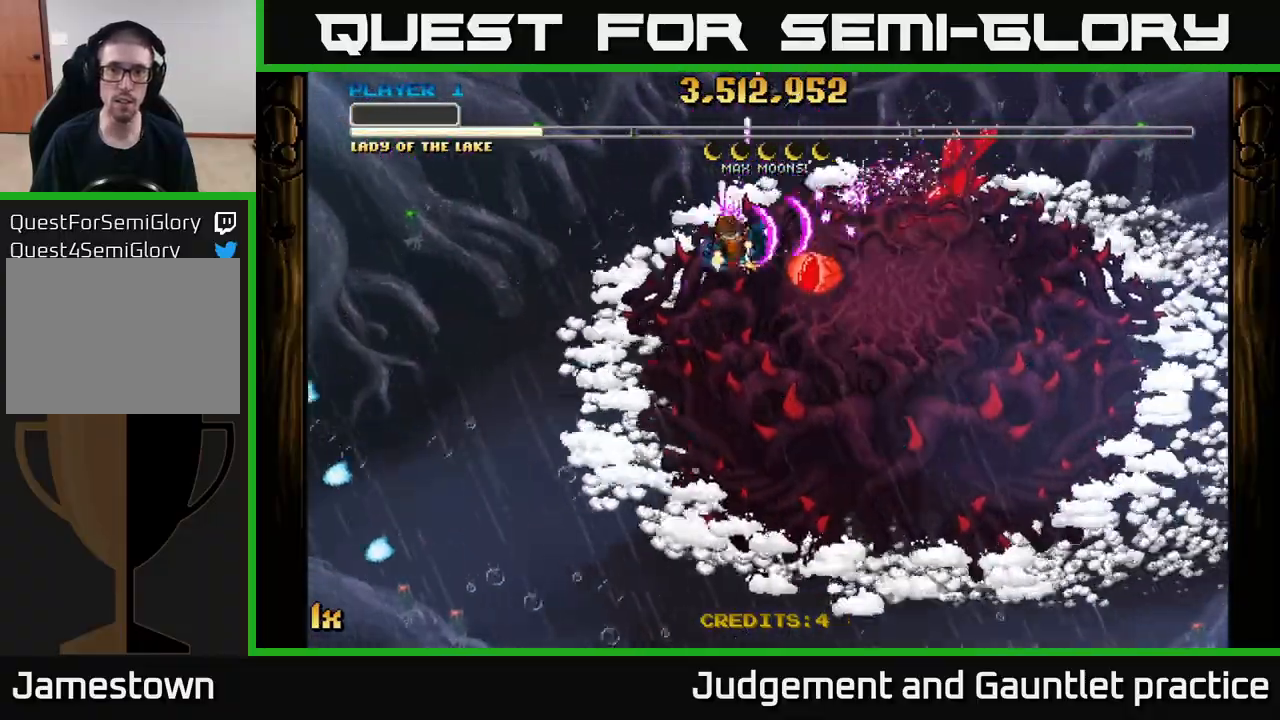
{"buttons": ["A"], "left_stick": "down", "events": [[433, "left_stick", "down"]]}
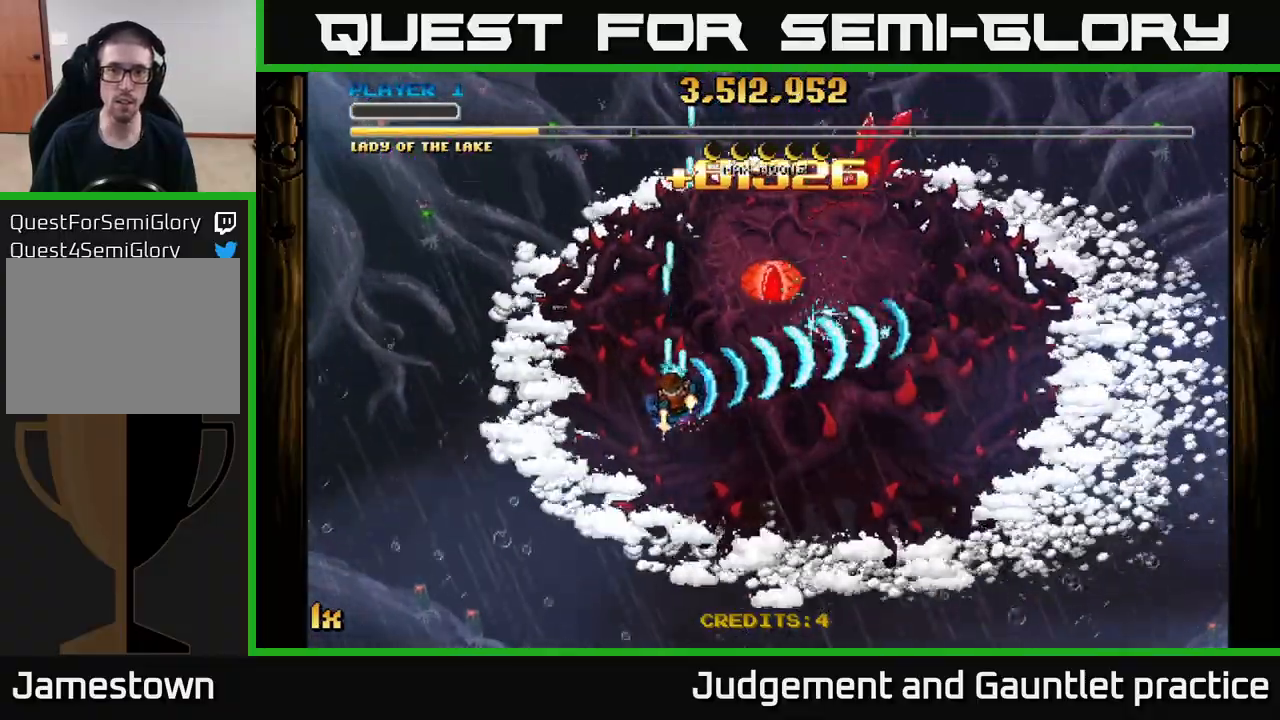
{"buttons": ["A"], "left_stick": "down", "events": [[83, "X", "down"], [83, "left_stick", "up"], [250, "X", "up"], [250, "left_stick", "right"], [300, "left_stick", "down"]]}
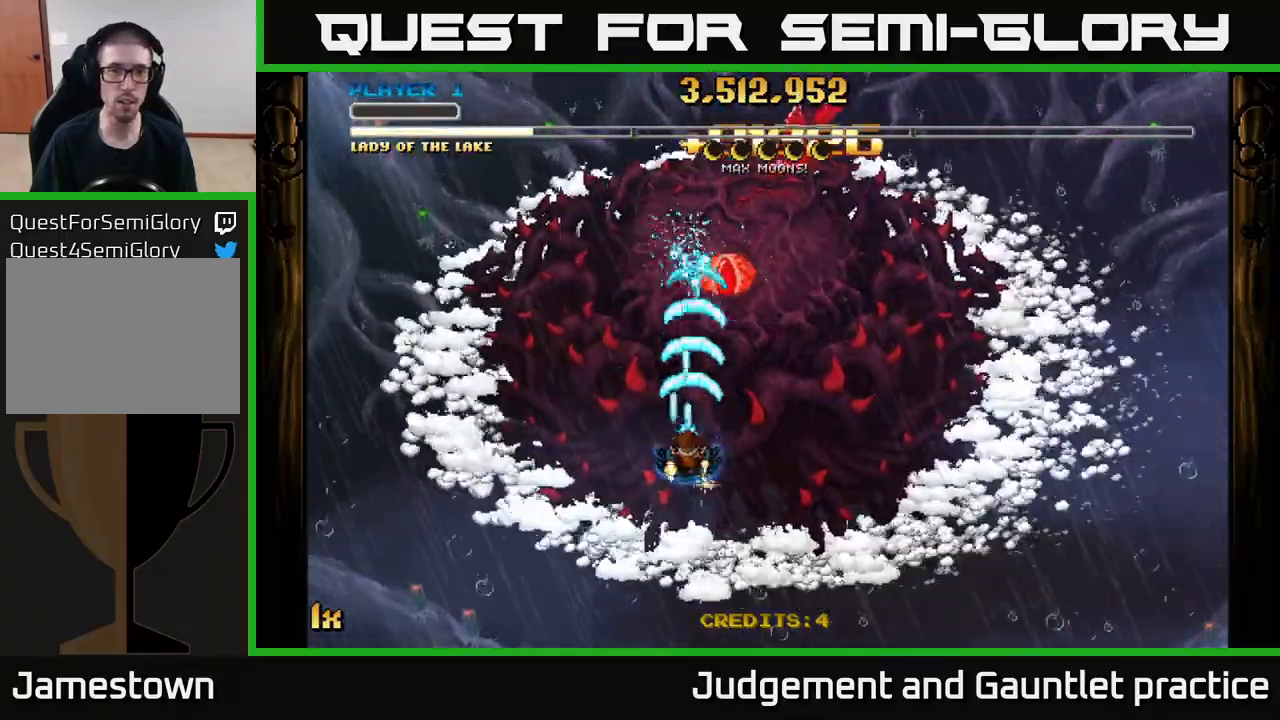
{"buttons": ["A"], "left_stick": "down", "events": []}
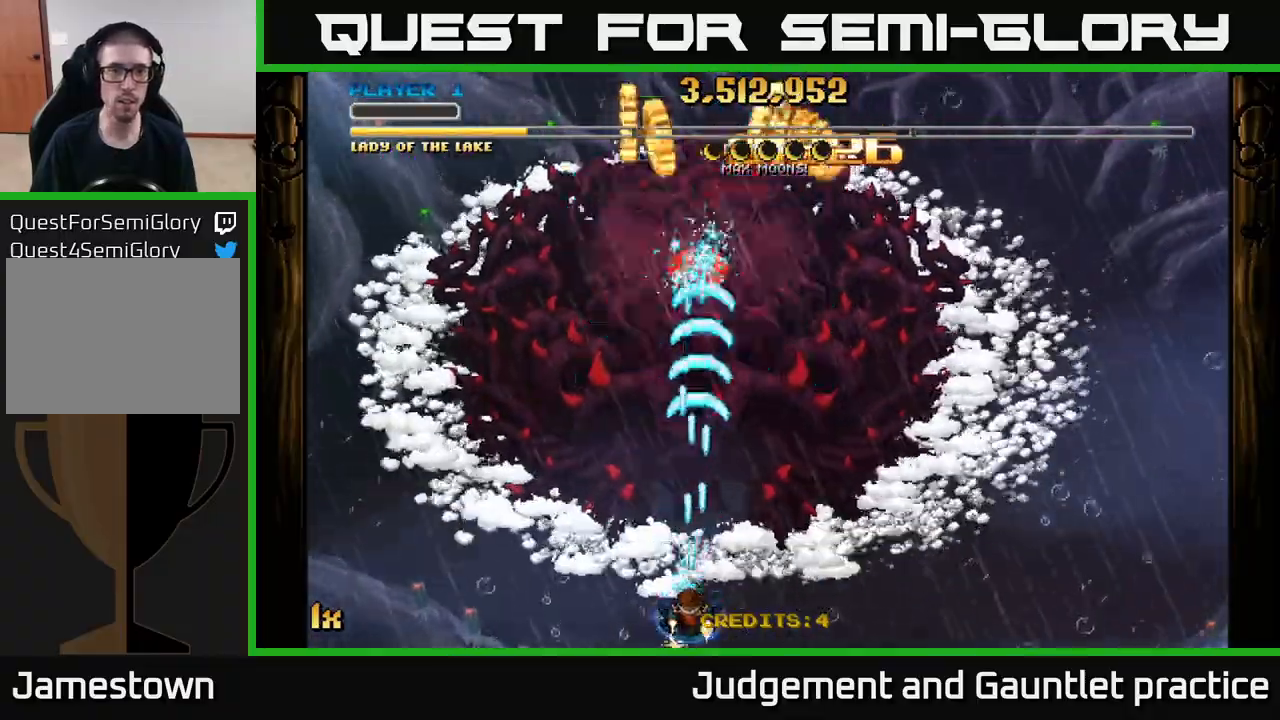
{"buttons": ["A"], "left_stick": "center", "events": [[200, "left_stick", "center"]]}
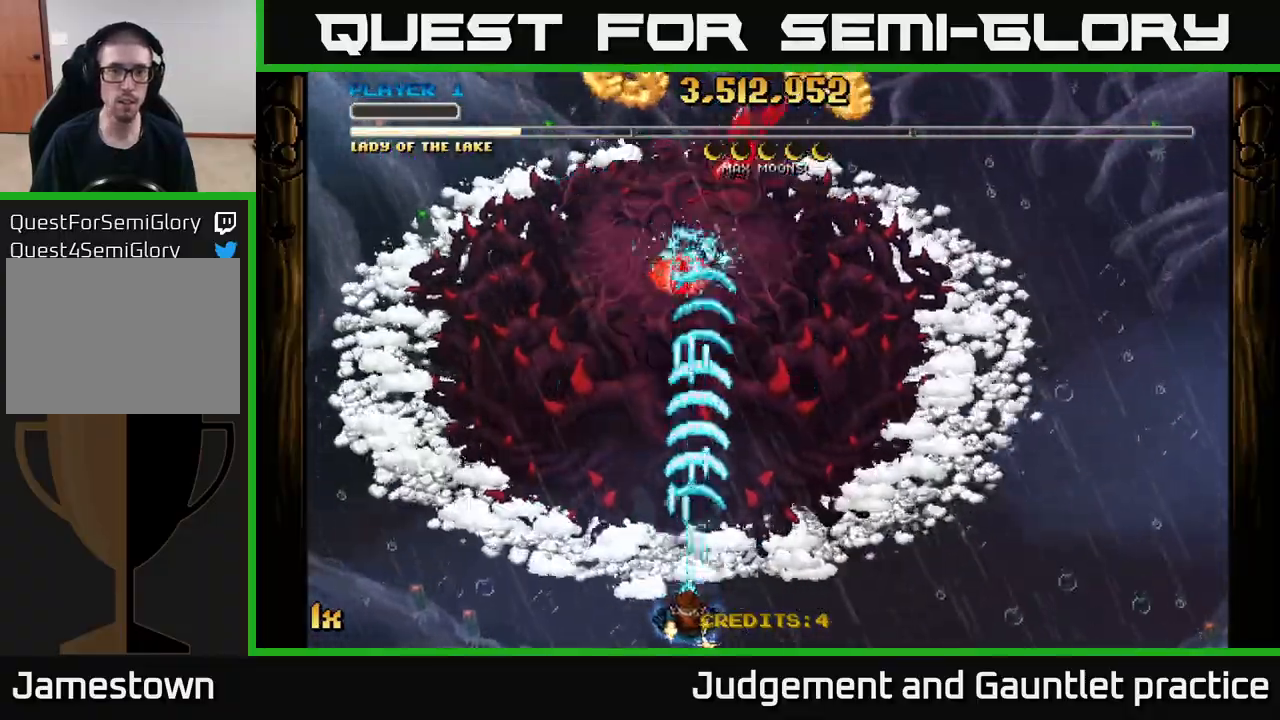
{"buttons": ["A"], "left_stick": "up", "events": [[200, "left_stick", "up"]]}
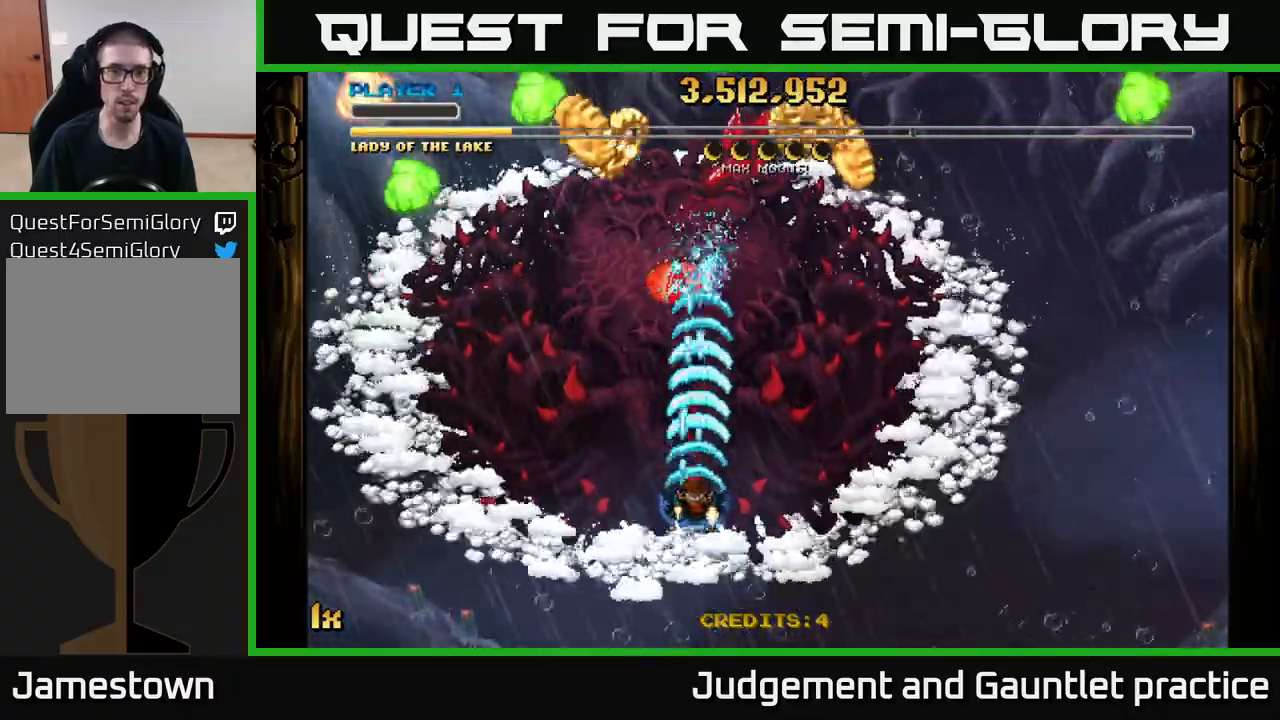
{"buttons": ["A"], "left_stick": "up", "events": [[283, "left_stick", "center"], [367, "left_stick", "up"]]}
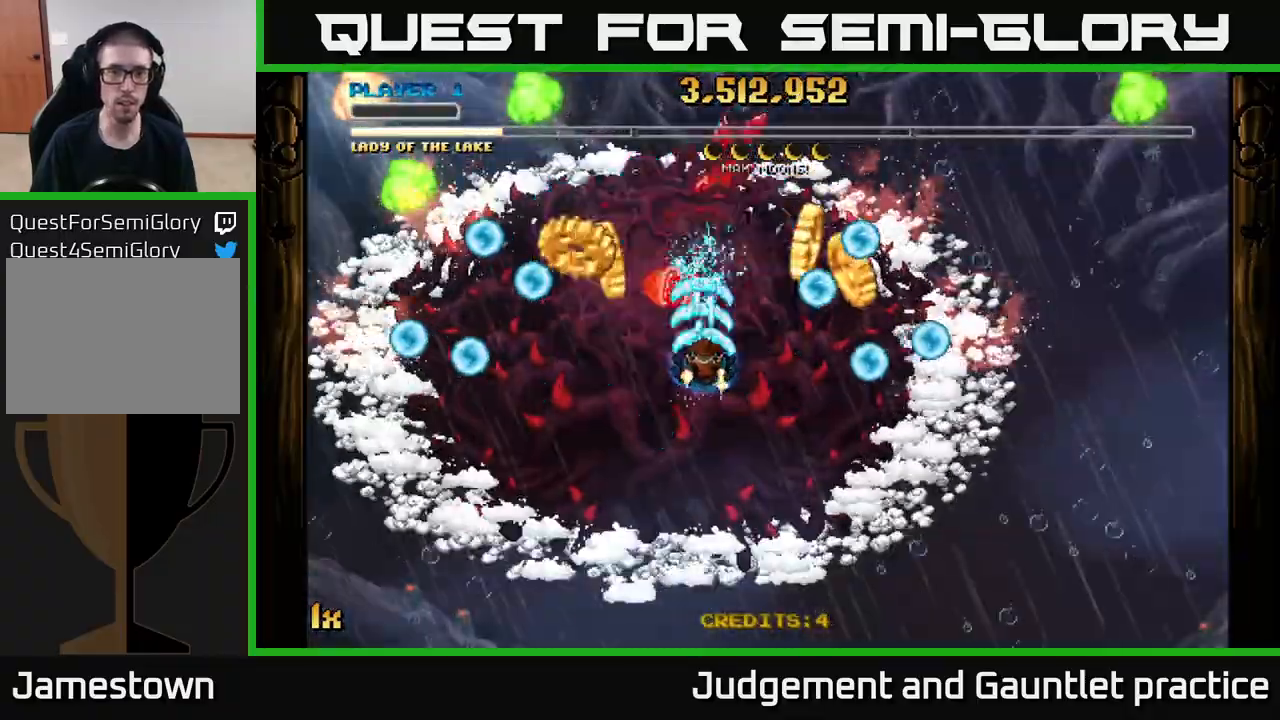
{"buttons": ["A"], "left_stick": "left", "events": [[17, "left_stick", "up-right"], [217, "left_stick", "up-left"], [333, "left_stick", "right"], [433, "left_stick", "left"]]}
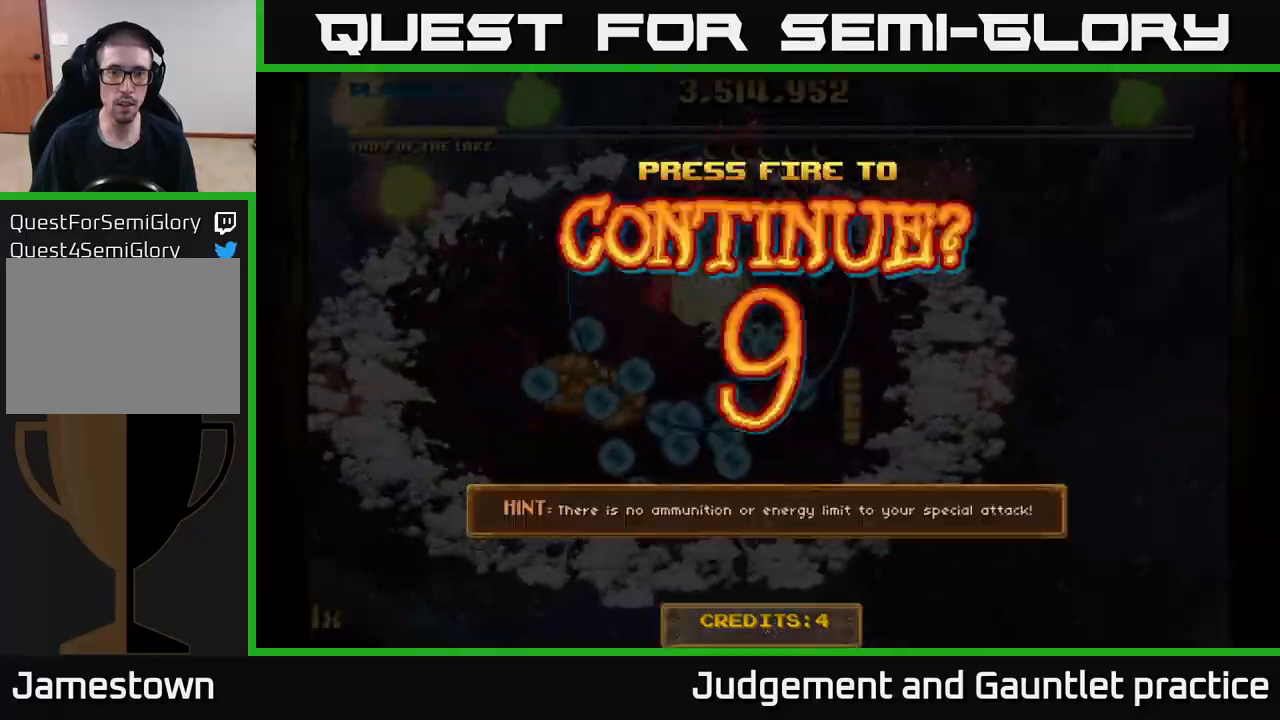
{"buttons": [], "left_stick": "down-left", "events": [[100, "left_stick", "up-left"], [233, "left_stick", "center"], [383, "left_stick", "down-left"], [433, "A", "up"]]}
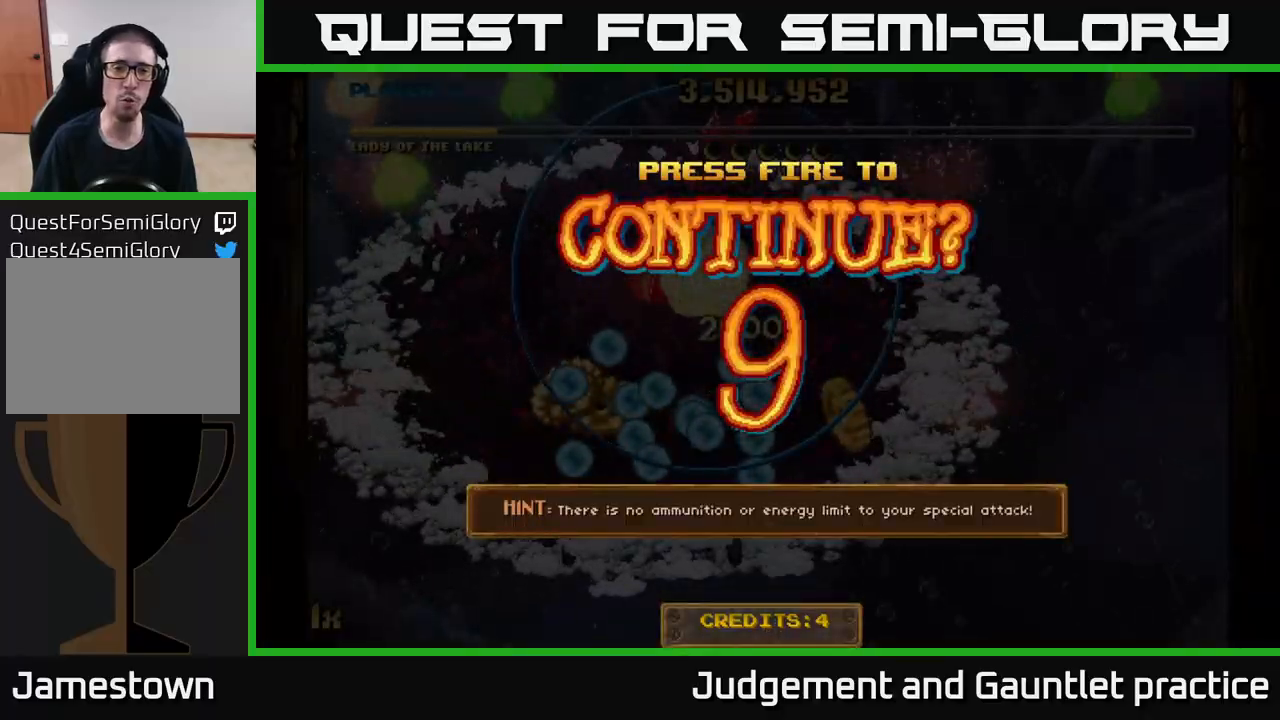
{"buttons": [], "left_stick": "up", "events": [[17, "left_stick", "center"], [117, "A", "down"], [117, "left_stick", "down"], [133, "A", "up"], [217, "A", "down"], [233, "left_stick", "left"], [333, "A", "up"], [367, "left_stick", "up"], [383, "A", "down"], [450, "A", "up"]]}
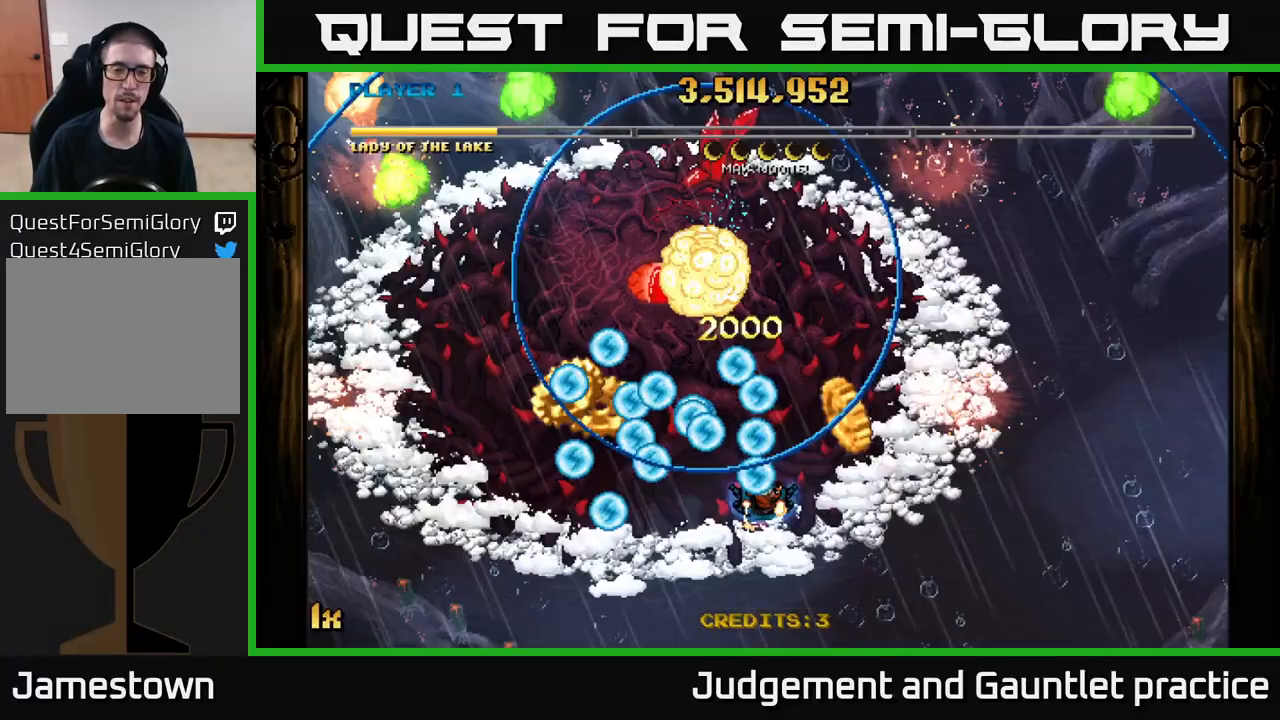
{"buttons": ["A"], "left_stick": "down-left", "events": [[50, "A", "down"], [67, "left_stick", "up-right"], [133, "A", "up"], [217, "A", "down"], [383, "left_stick", "down-left"]]}
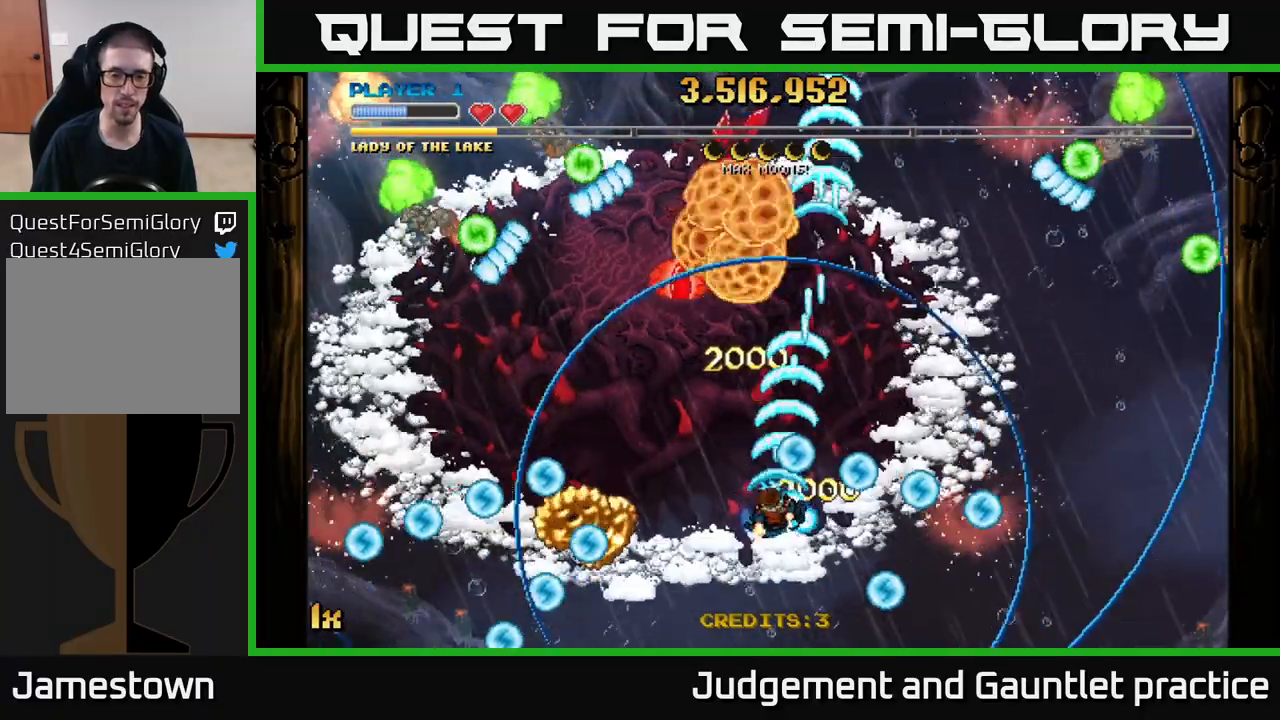
{"buttons": ["A"], "left_stick": "down-left", "events": []}
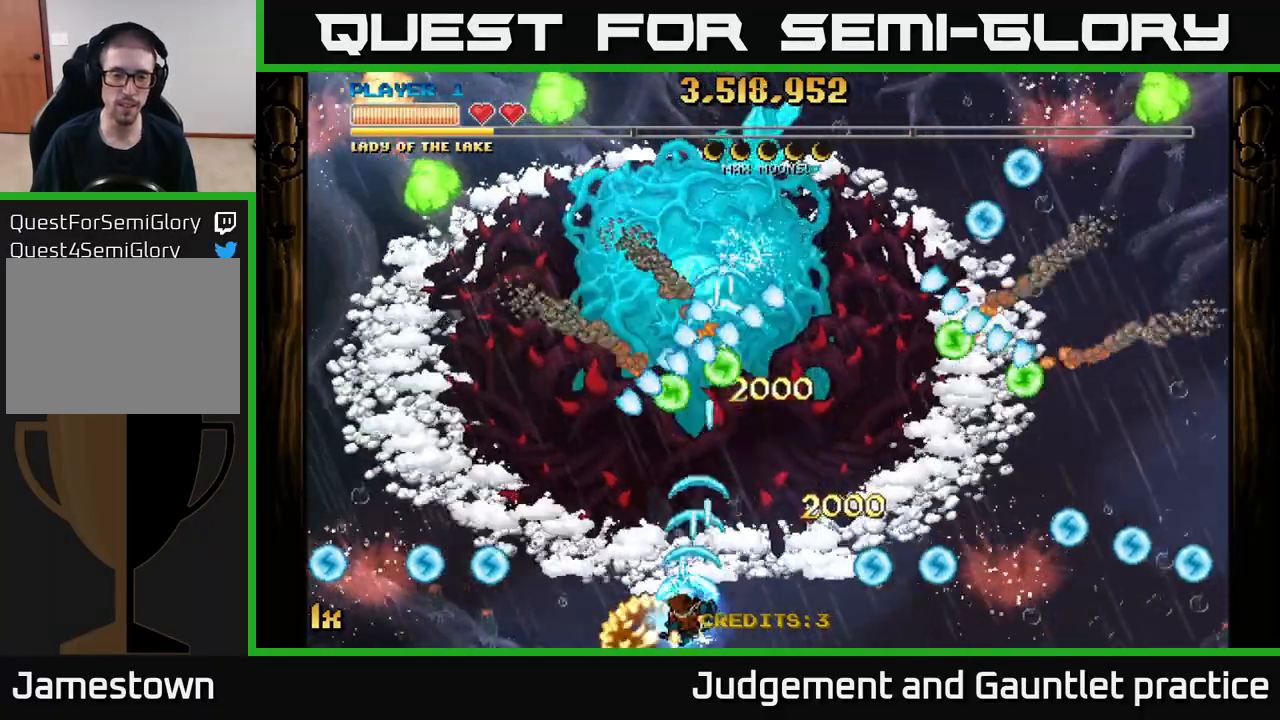
{"buttons": ["A"], "left_stick": "up", "events": [[100, "left_stick", "down-right"], [200, "left_stick", "up-right"], [367, "left_stick", "up"]]}